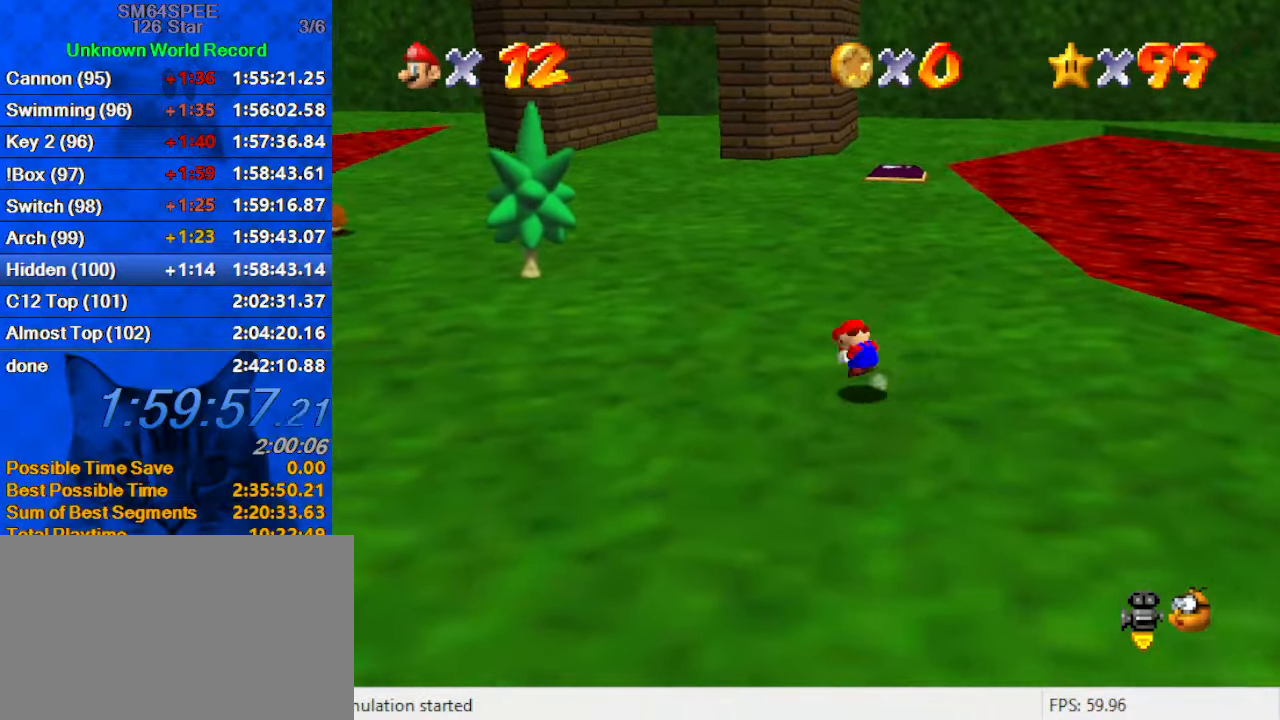
Gameplay with keyboard; each line is a JSON object with the keys held at the frame after it. "events" lists presses ("down") and releases ("up") of "a", "c", "ctrl", "d", "down", "left", "return", "right", "s", "shift", "up", "w", "x" and "y" between this image and that frame as [ms after this image, input, new state], when the widget could be followed in between. No other keys are recorded. Mouse input is not recorded.
{"keys": ["up"], "events": [[33, "ctrl", "down"], [267, "ctrl", "up"], [267, "shift", "up"], [400, "left", "up"]]}
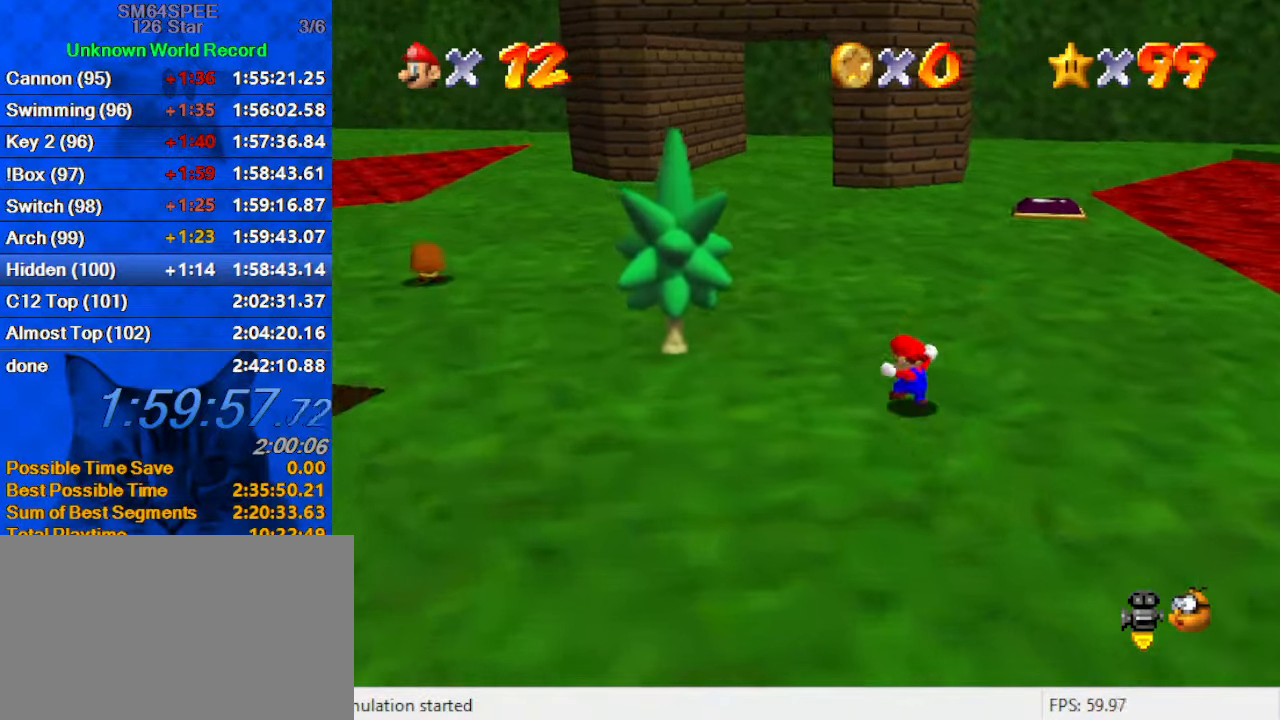
{"keys": ["up"], "events": [[200, "ctrl", "down"], [200, "shift", "down"], [367, "ctrl", "up"], [367, "shift", "up"]]}
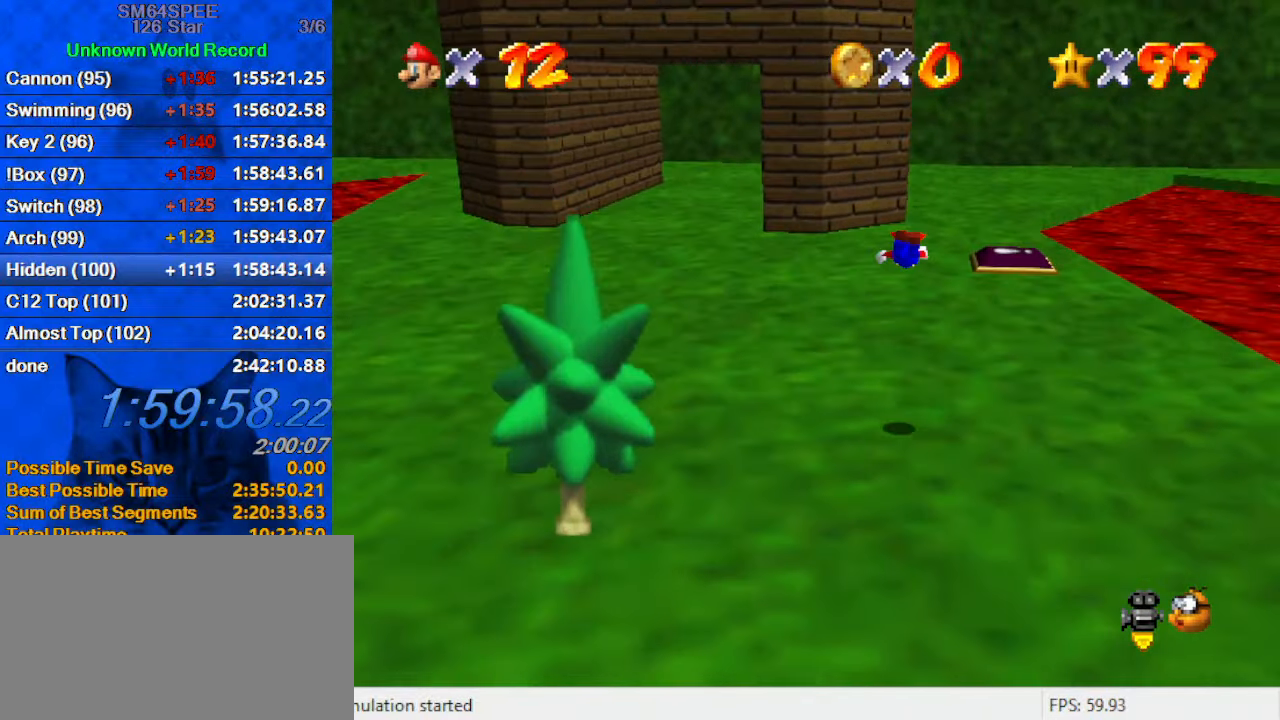
{"keys": ["left", "up"], "events": [[100, "a", "down"], [267, "a", "up"], [300, "left", "down"]]}
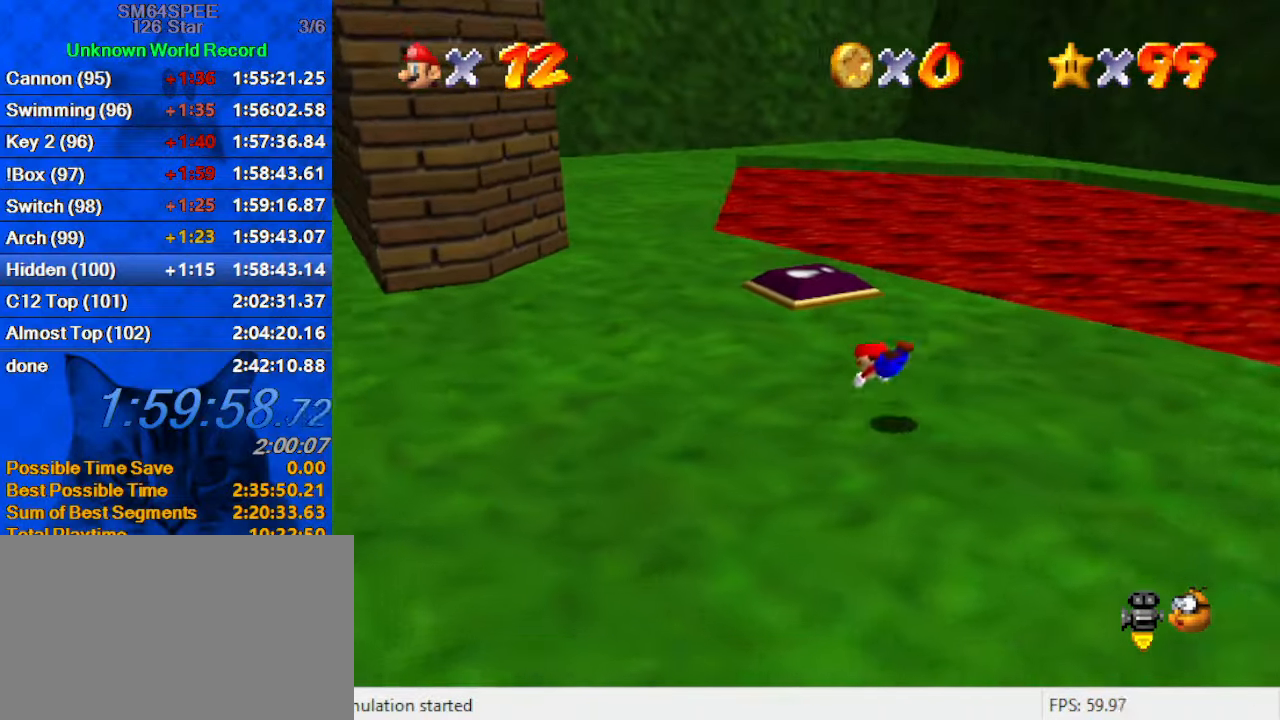
{"keys": ["c", "left", "s", "up"], "events": [[133, "shift", "down"], [167, "ctrl", "down"], [300, "ctrl", "up"], [300, "shift", "up"], [400, "c", "down"], [467, "s", "down"]]}
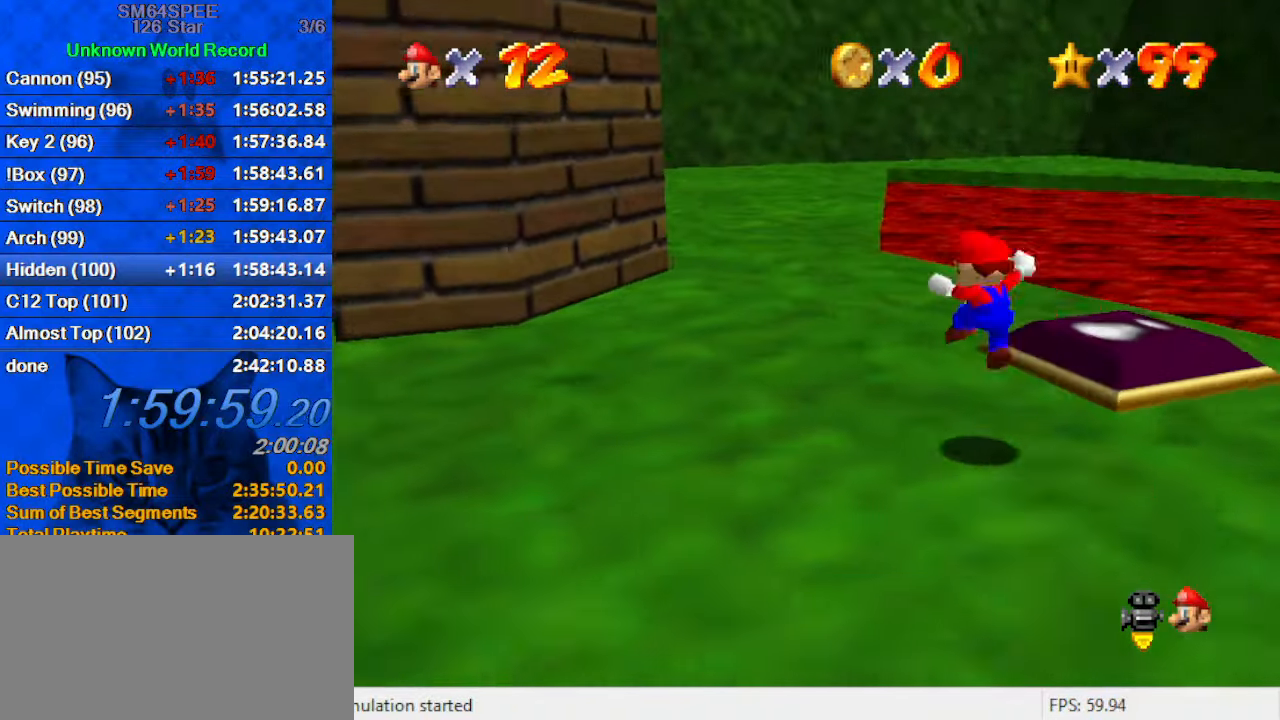
{"keys": ["up"], "events": [[100, "c", "up"], [100, "left", "up"], [133, "s", "up"], [333, "ctrl", "down"], [333, "shift", "down"], [500, "ctrl", "up"], [500, "shift", "up"]]}
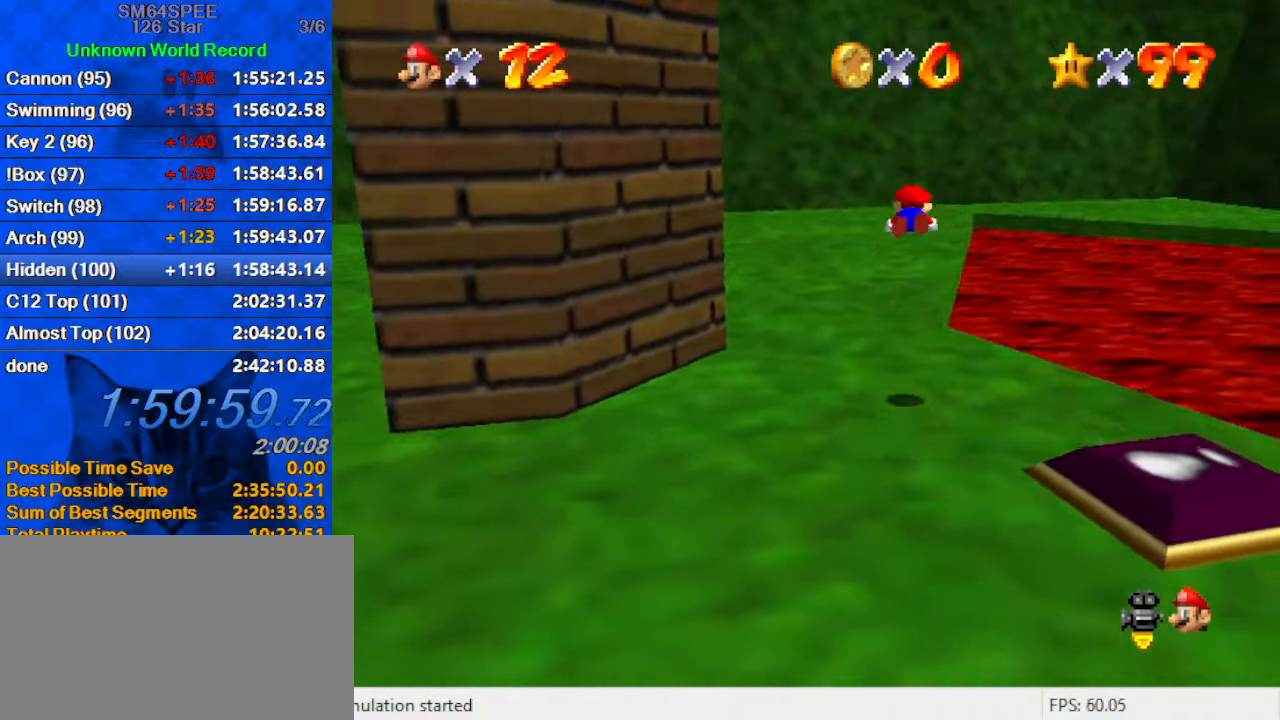
{"keys": ["left", "up"], "events": [[299, "c", "down"], [366, "c", "up"], [533, "left", "down"]]}
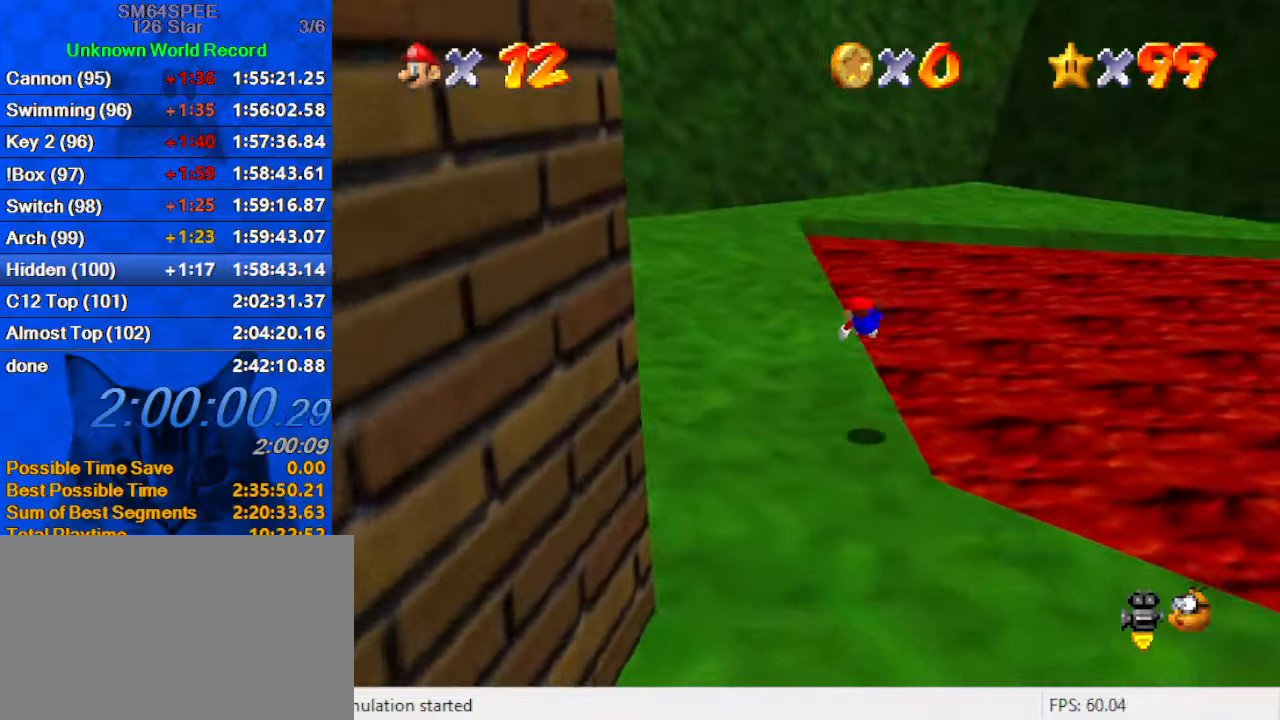
{"keys": ["left", "up"], "events": [[133, "left", "up"], [166, "shift", "down"], [233, "ctrl", "down"], [366, "left", "down"], [400, "ctrl", "up"], [466, "shift", "up"]]}
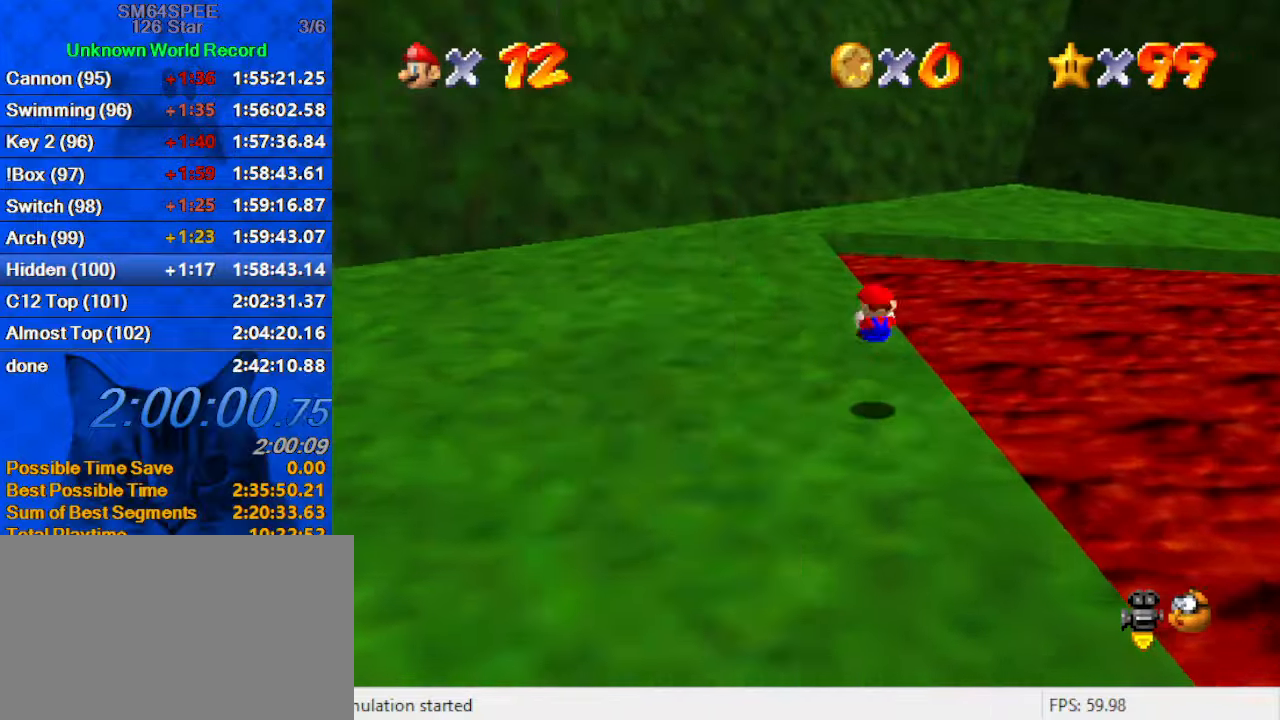
{"keys": ["ctrl", "shift", "up"], "events": [[66, "left", "up"], [333, "right", "down"], [366, "ctrl", "down"], [366, "shift", "down"], [433, "right", "up"]]}
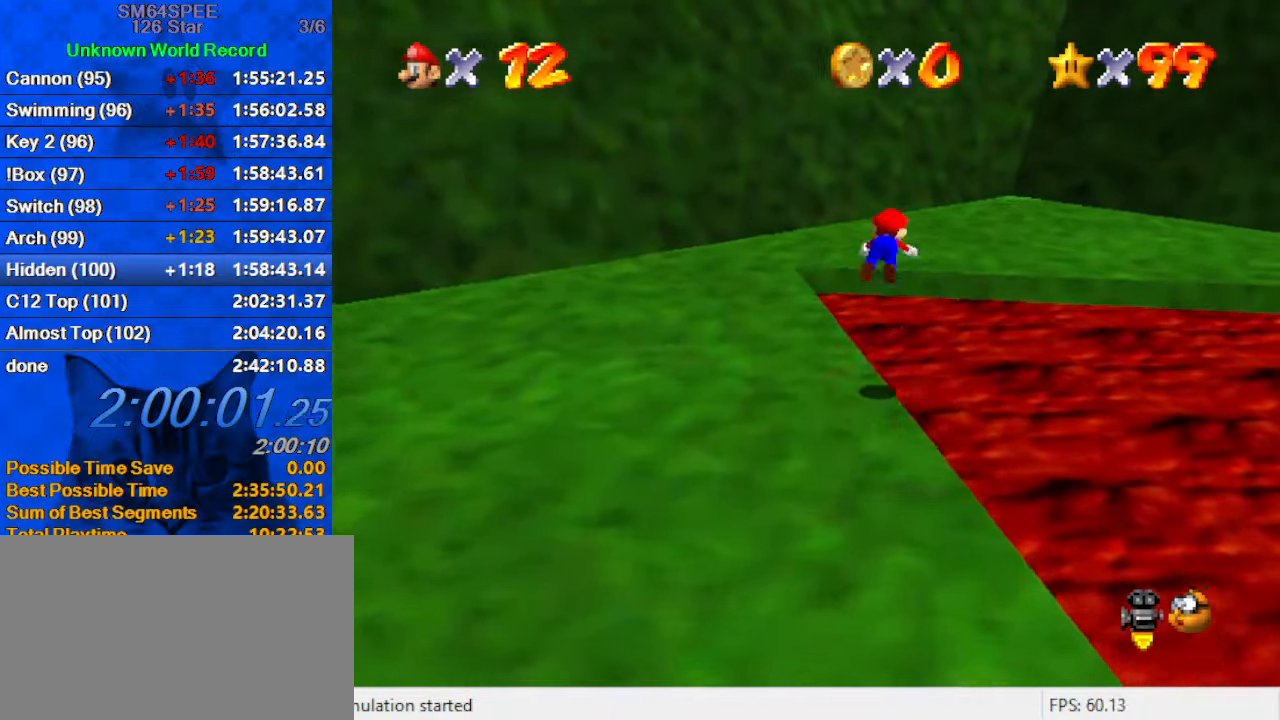
{"keys": ["a", "up"], "events": [[200, "ctrl", "up"], [233, "shift", "up"], [433, "a", "down"]]}
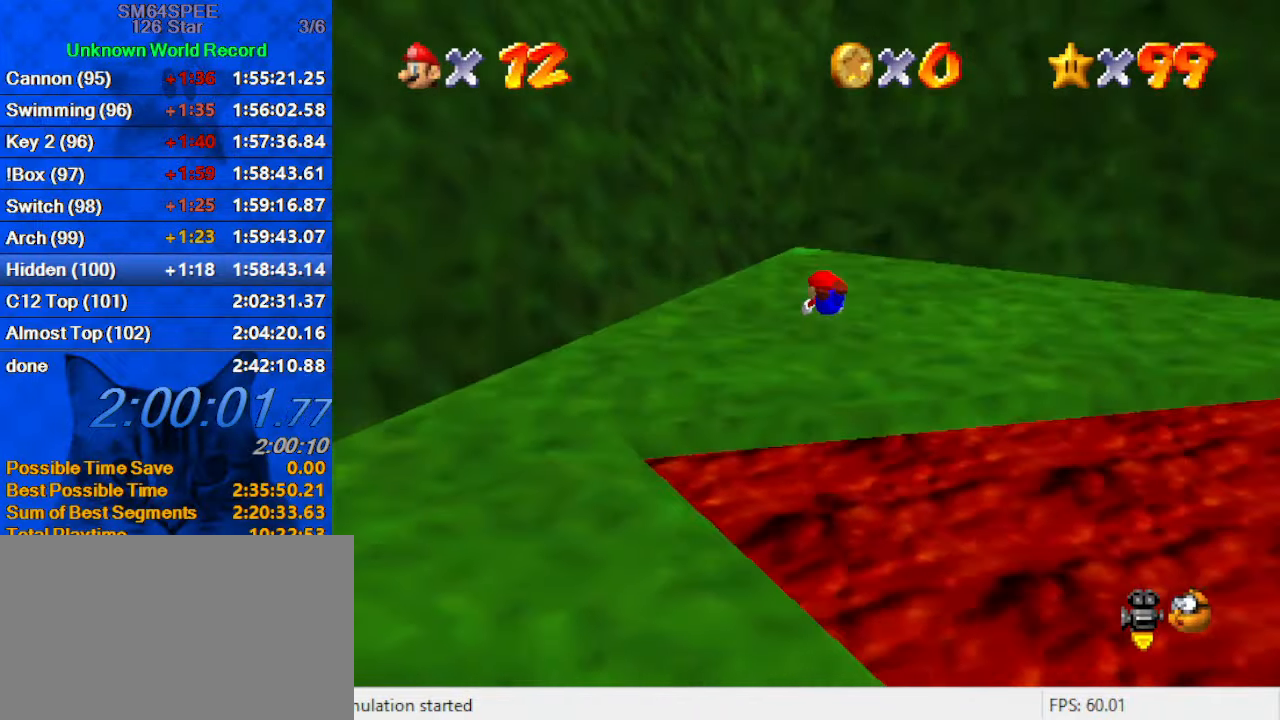
{"keys": ["left", "shift", "up"], "events": [[133, "a", "up"], [166, "left", "down"], [300, "shift", "down"], [366, "ctrl", "down"], [500, "ctrl", "up"]]}
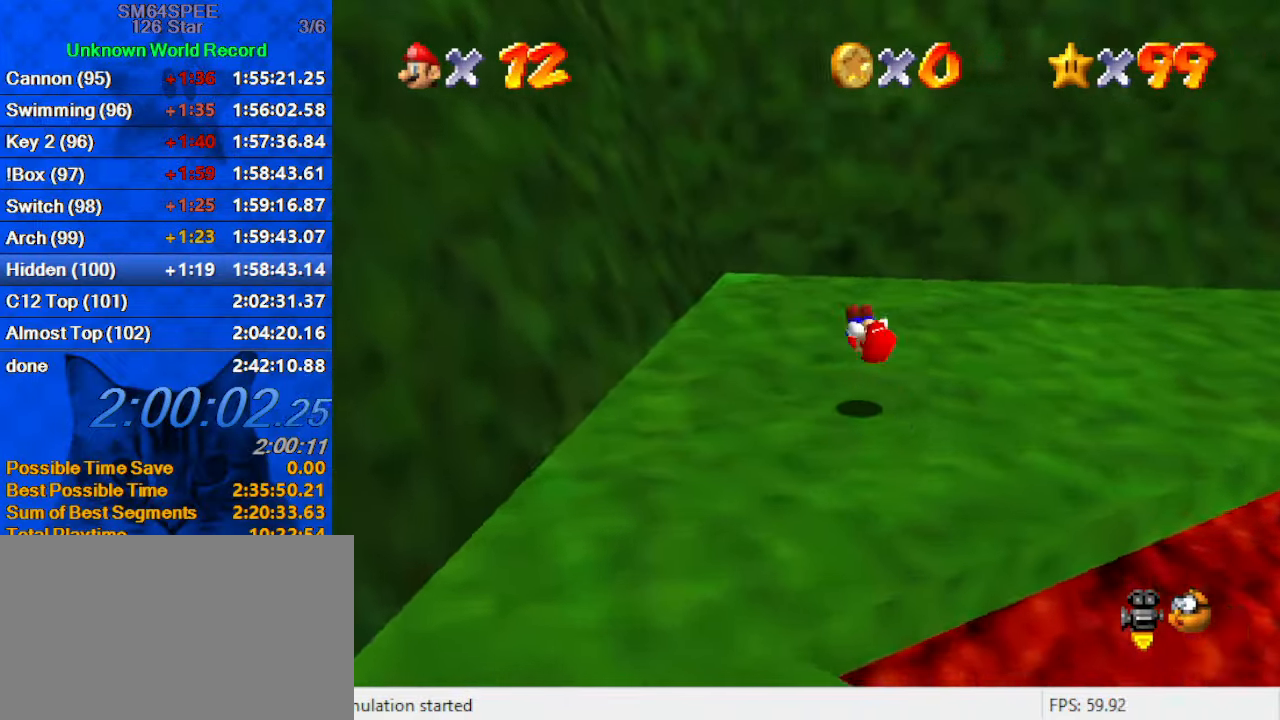
{"keys": ["ctrl", "up"], "events": [[33, "shift", "up"], [333, "left", "up"], [466, "ctrl", "down"]]}
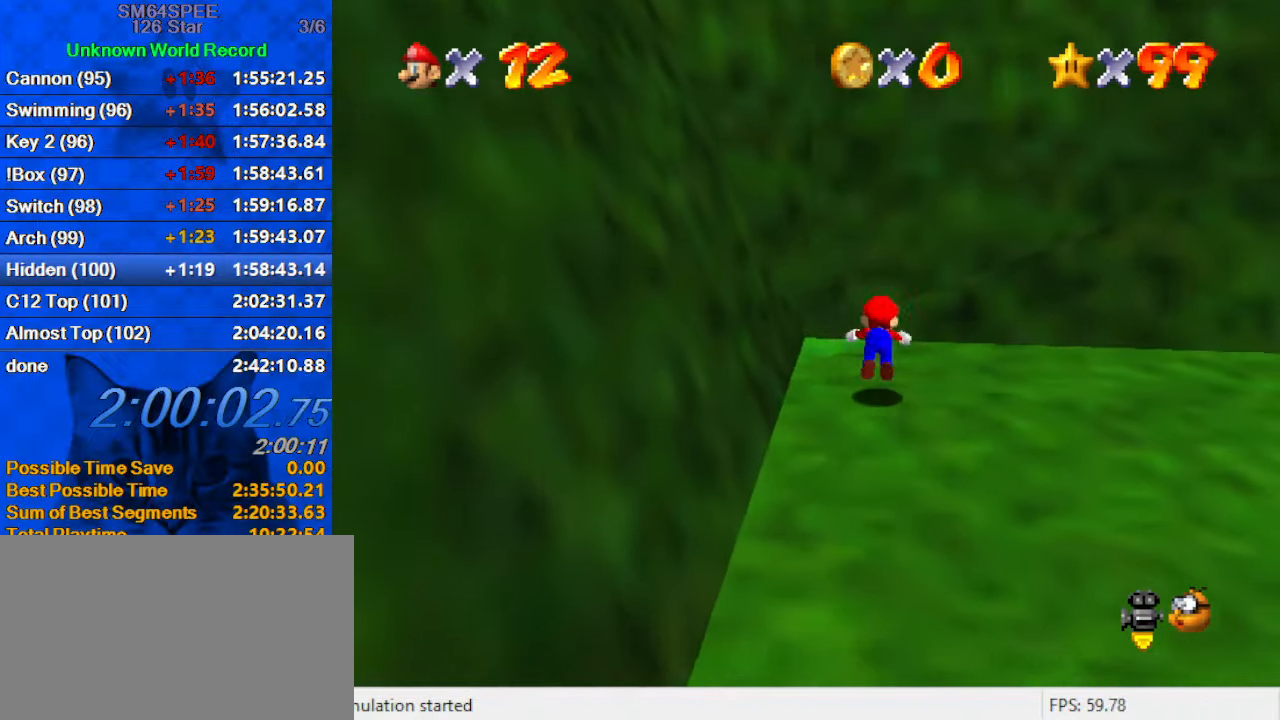
{"keys": ["a"], "events": [[66, "left", "down"], [100, "ctrl", "up"], [200, "up", "up"], [333, "a", "down"], [433, "left", "up"]]}
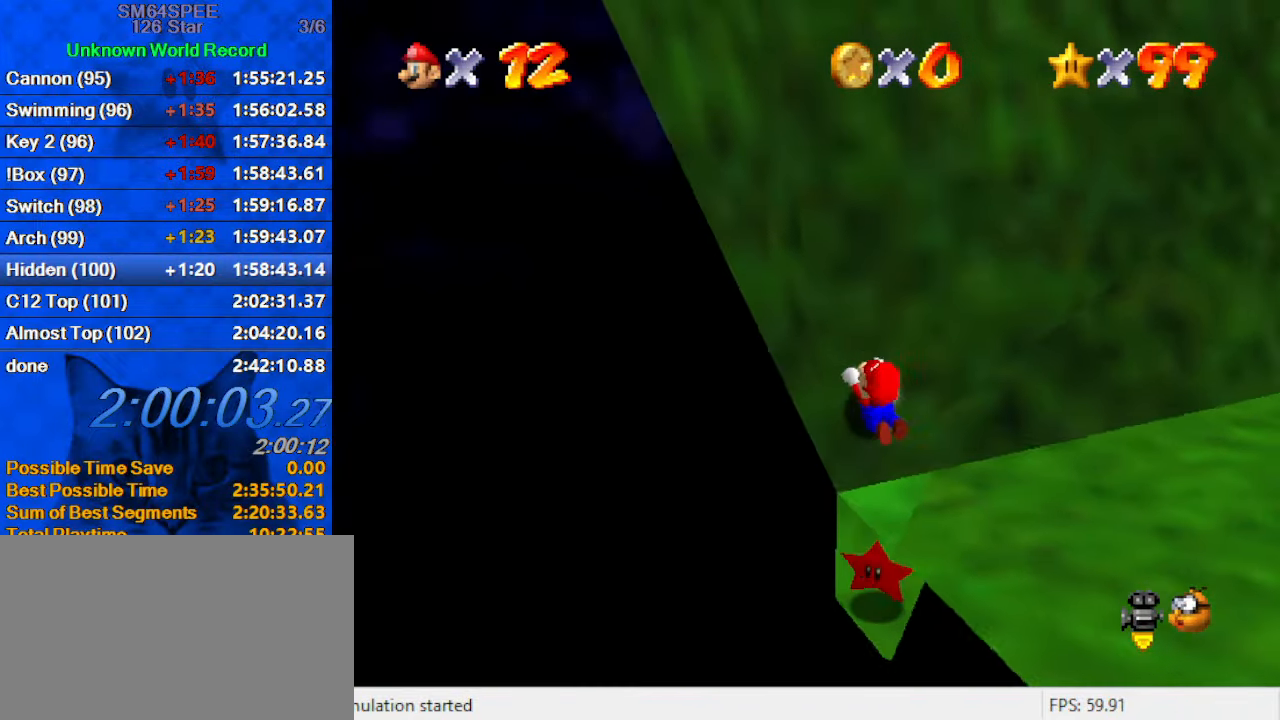
{"keys": ["a"], "events": [[33, "a", "up"], [66, "down", "down"], [66, "right", "down"], [166, "right", "up"], [200, "down", "up"], [400, "a", "down"]]}
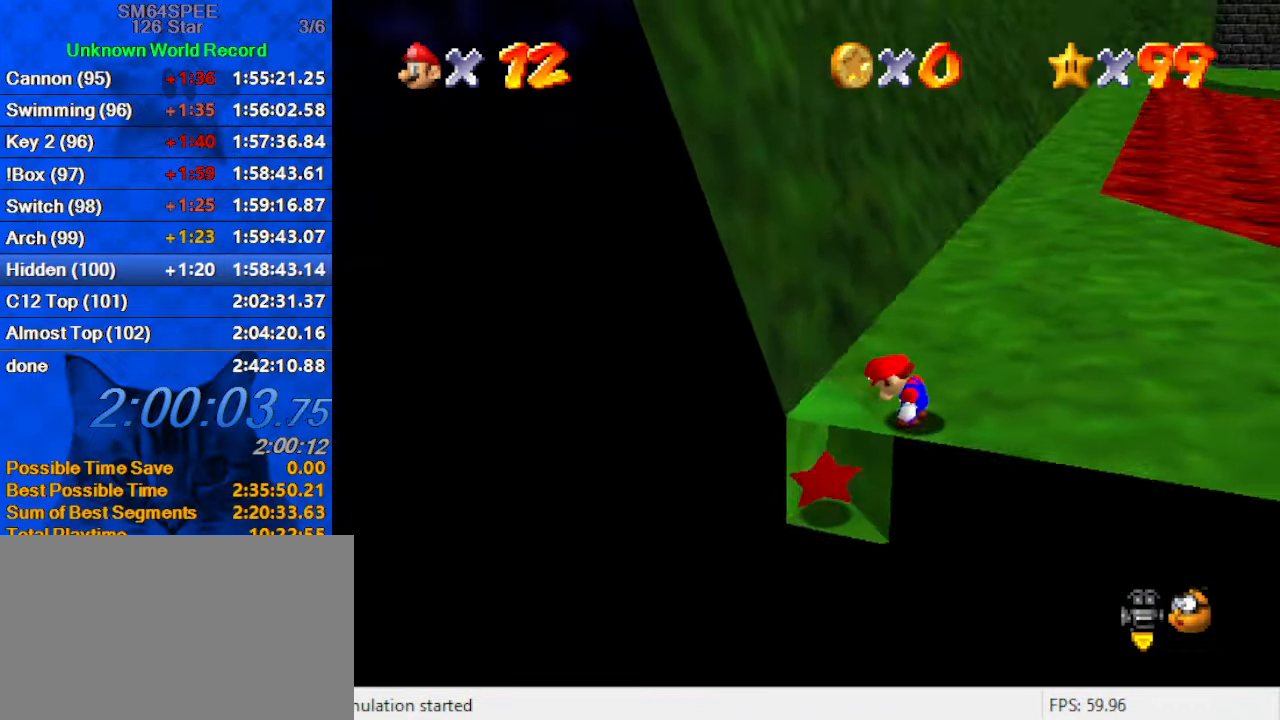
{"keys": [], "events": [[66, "a", "up"]]}
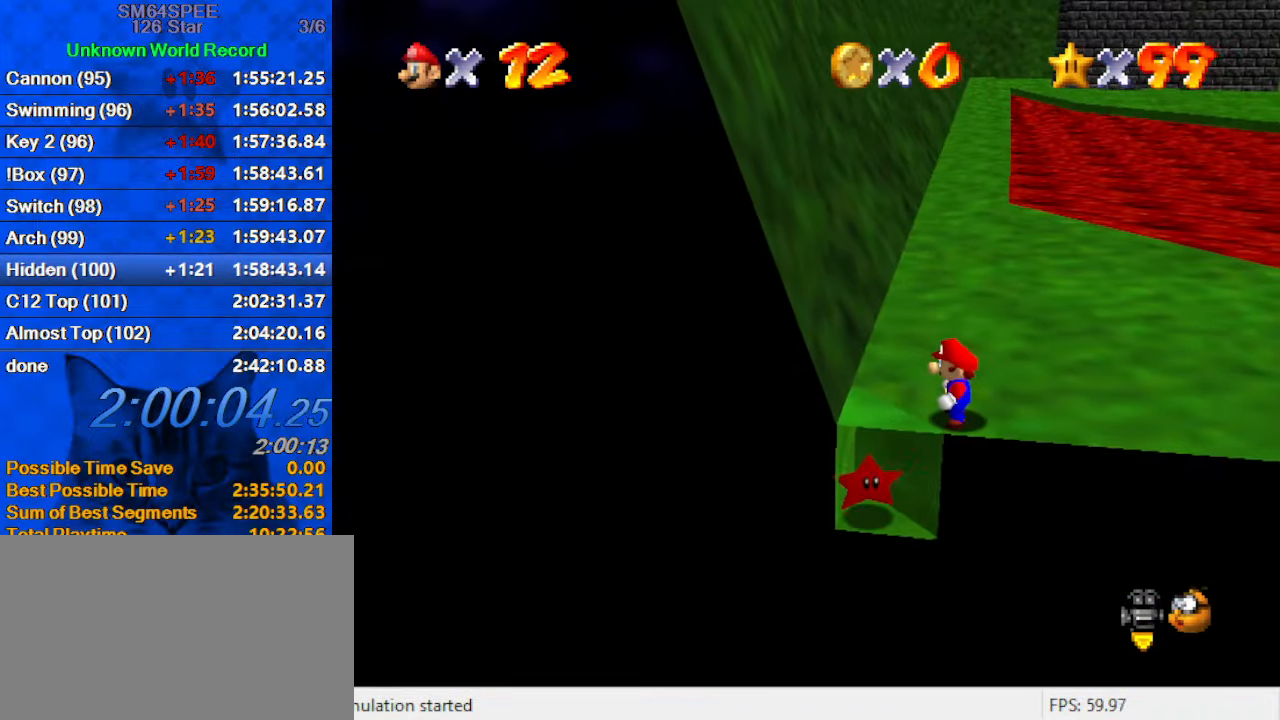
{"keys": [], "events": [[166, "left", "down"], [500, "left", "up"]]}
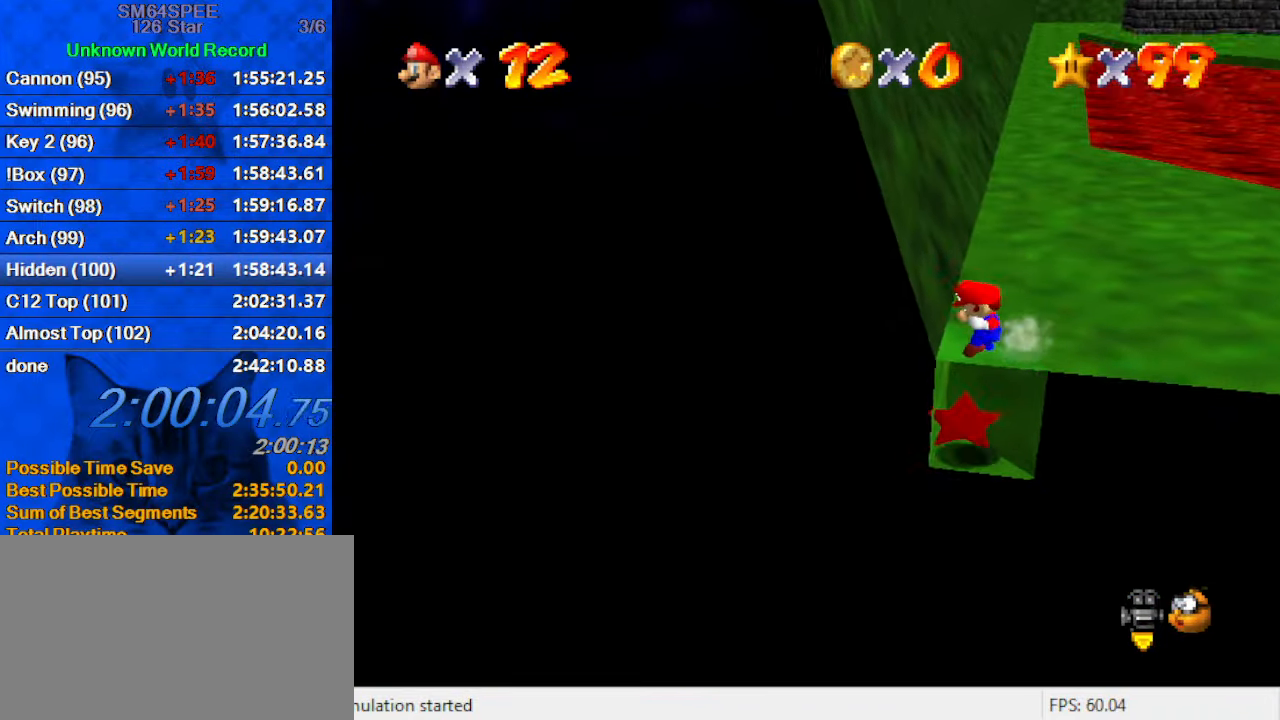
{"keys": [], "events": [[100, "right", "down"], [300, "right", "up"], [300, "y", "down"], [467, "y", "up"]]}